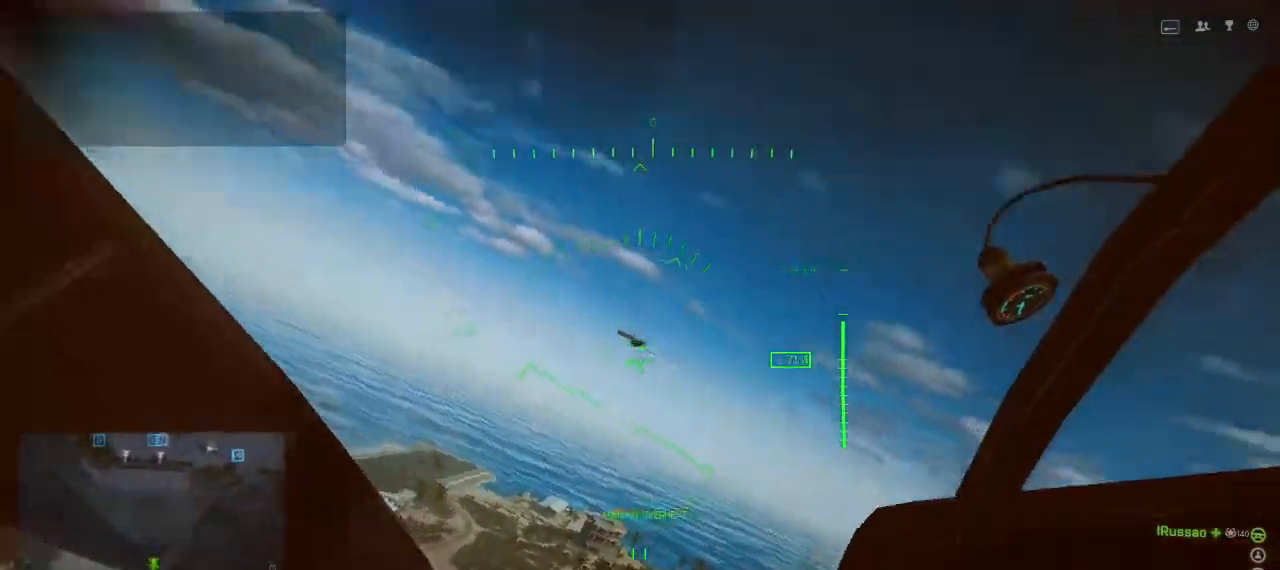
Gameplay with keyboard and mouse; each line is a JSON object with the keys held at the frame after it. "events" lists presses ("down") and releases ("up") of "1", "2", "3", "4", "5", "a", "alt", "c", "caps_lock", "ctrl", "d", "e", "f", "g", "q", "r", "s", "shift", "space", "t", "tab", "v", "w", "x" and "z" between this image and that frame as [ms after this image, input, new state], when the widget could be followed in between. No other keys are recorded. Mouse buttons are not recorded. Not read: mouse_move.
{"keys": ["shift", "w"], "events": [[500, "a", "up"]]}
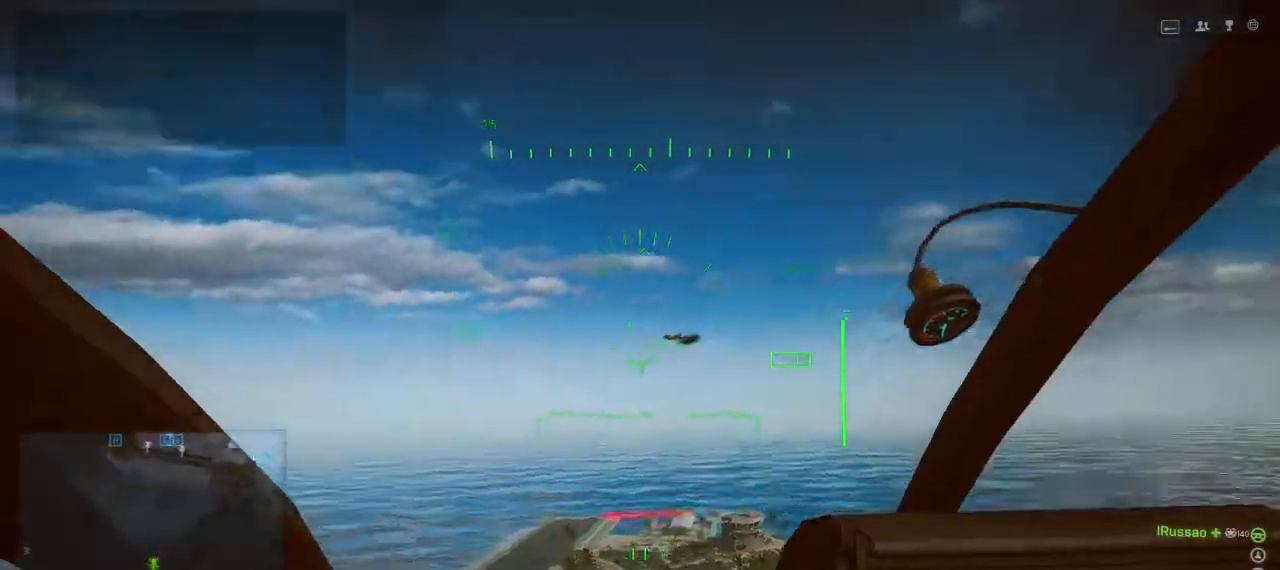
{"keys": ["shift", "w"], "events": [[233, "d", "down"], [400, "d", "up"]]}
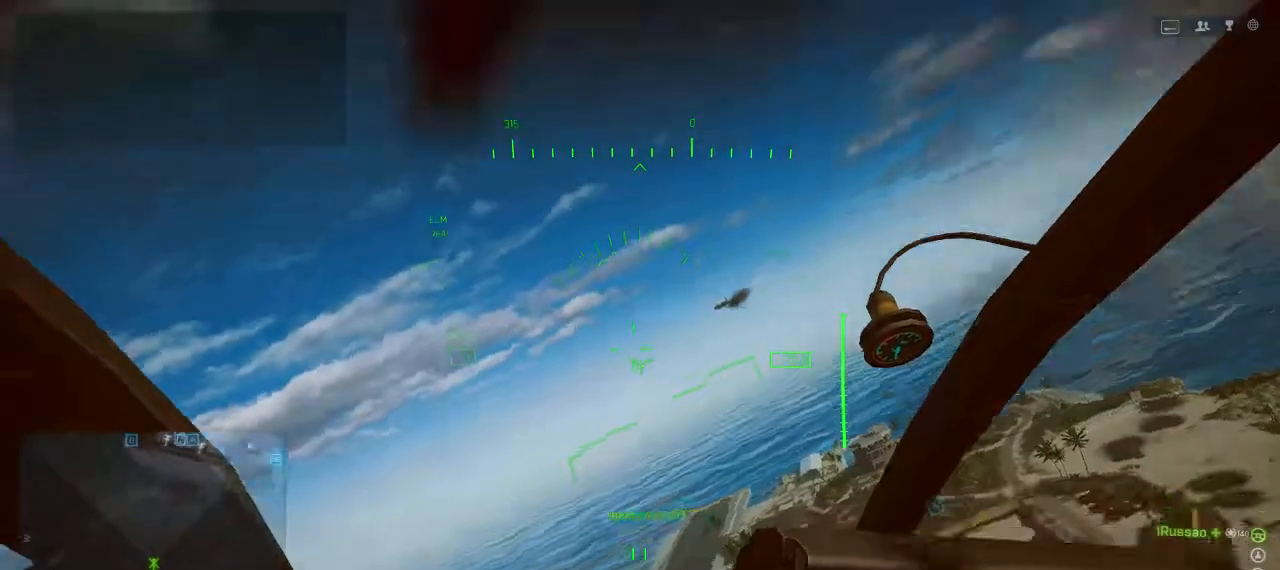
{"keys": ["w"], "events": [[167, "shift", "up"]]}
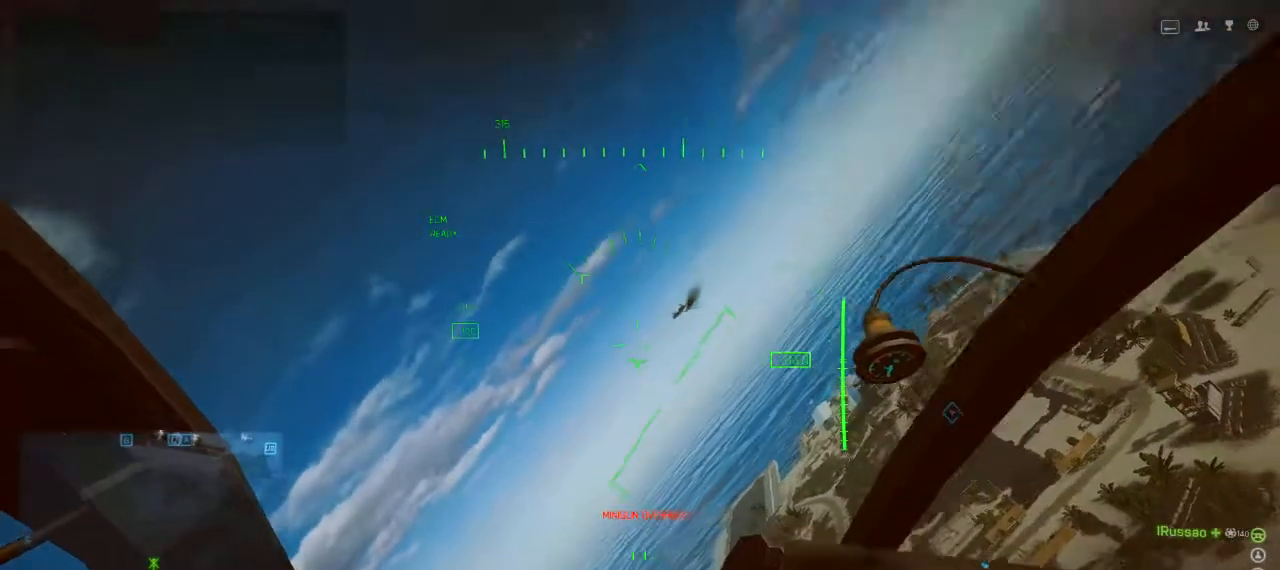
{"keys": ["w"], "events": []}
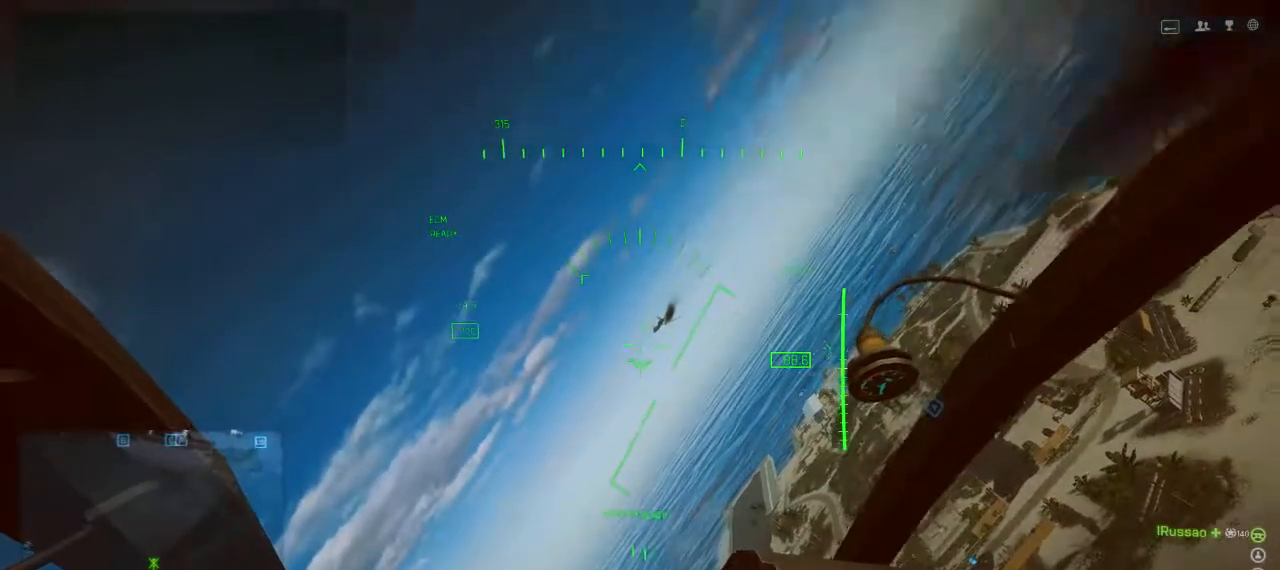
{"keys": ["ctrl"], "events": [[67, "w", "up"], [333, "ctrl", "down"]]}
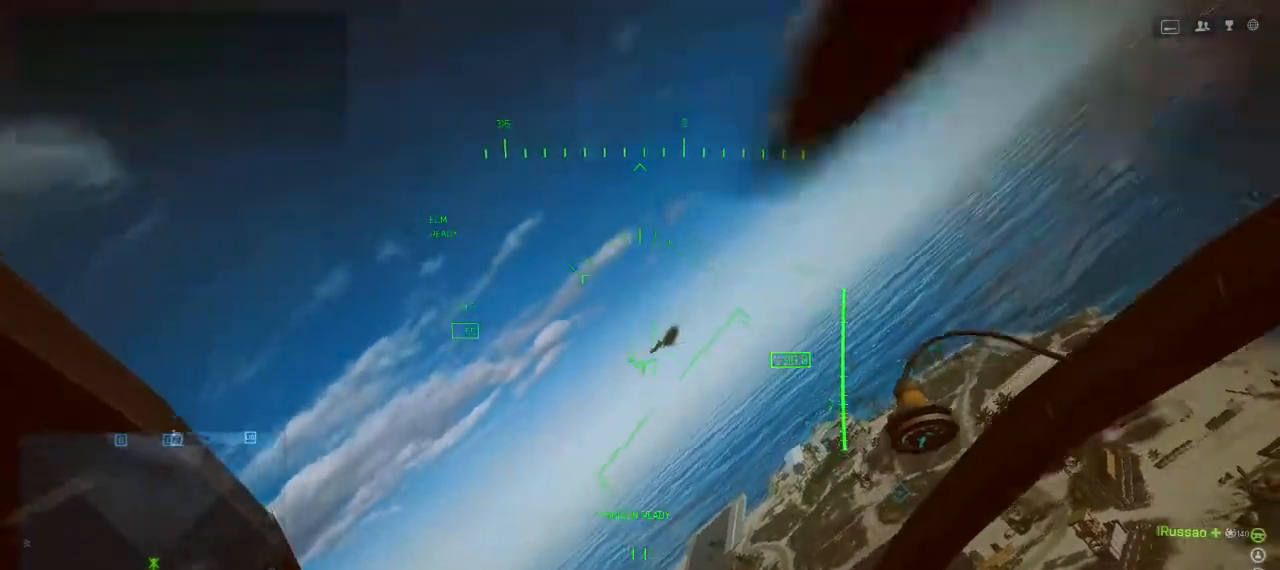
{"keys": ["ctrl"], "events": []}
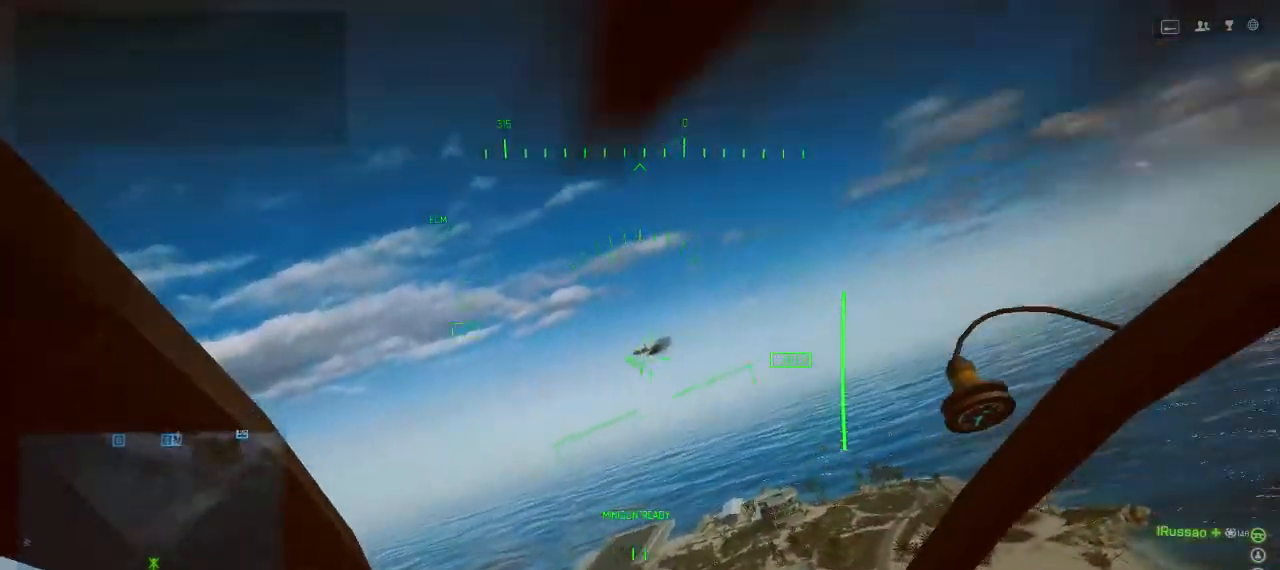
{"keys": ["ctrl"], "events": []}
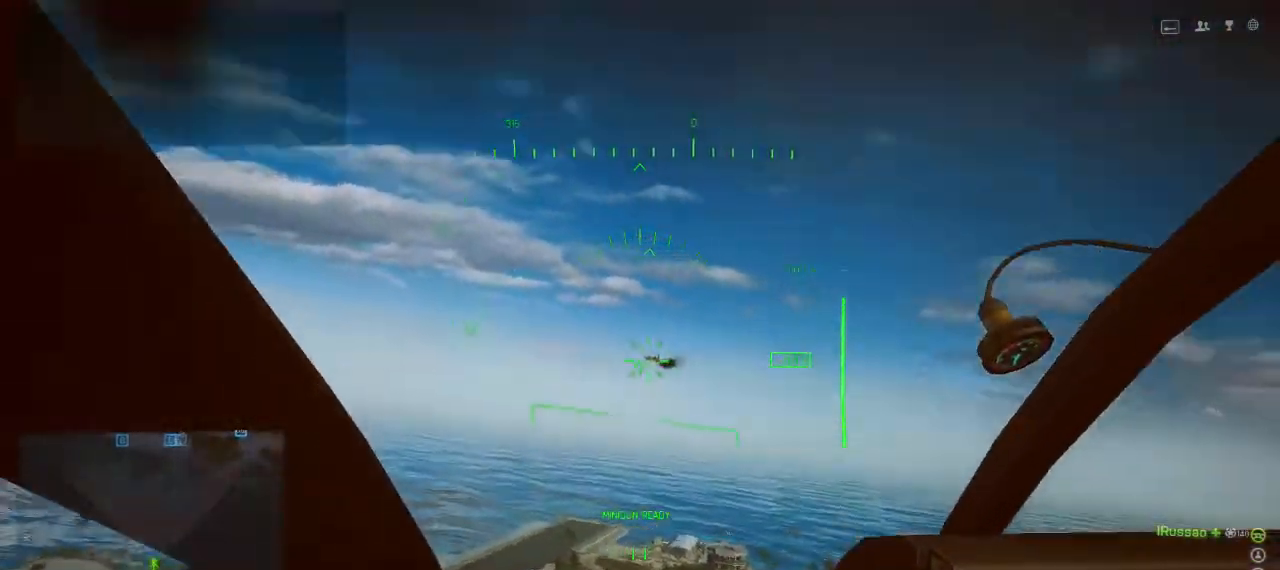
{"keys": ["w"], "events": [[433, "ctrl", "up"], [433, "w", "down"]]}
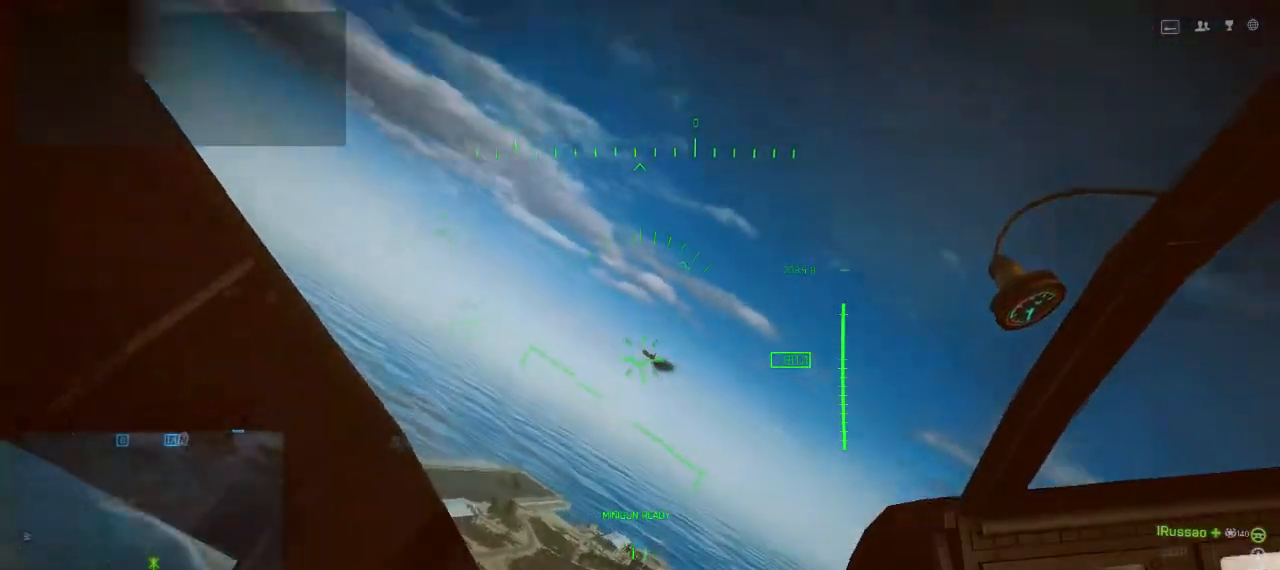
{"keys": ["s"], "events": [[33, "w", "up"], [433, "s", "down"]]}
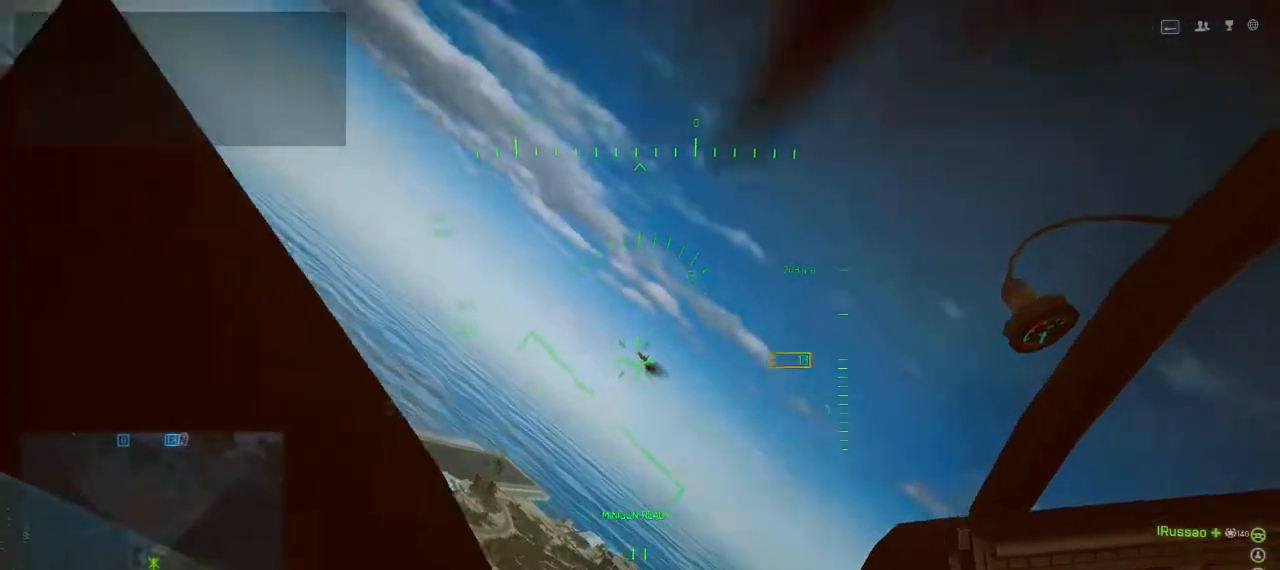
{"keys": ["s"], "events": []}
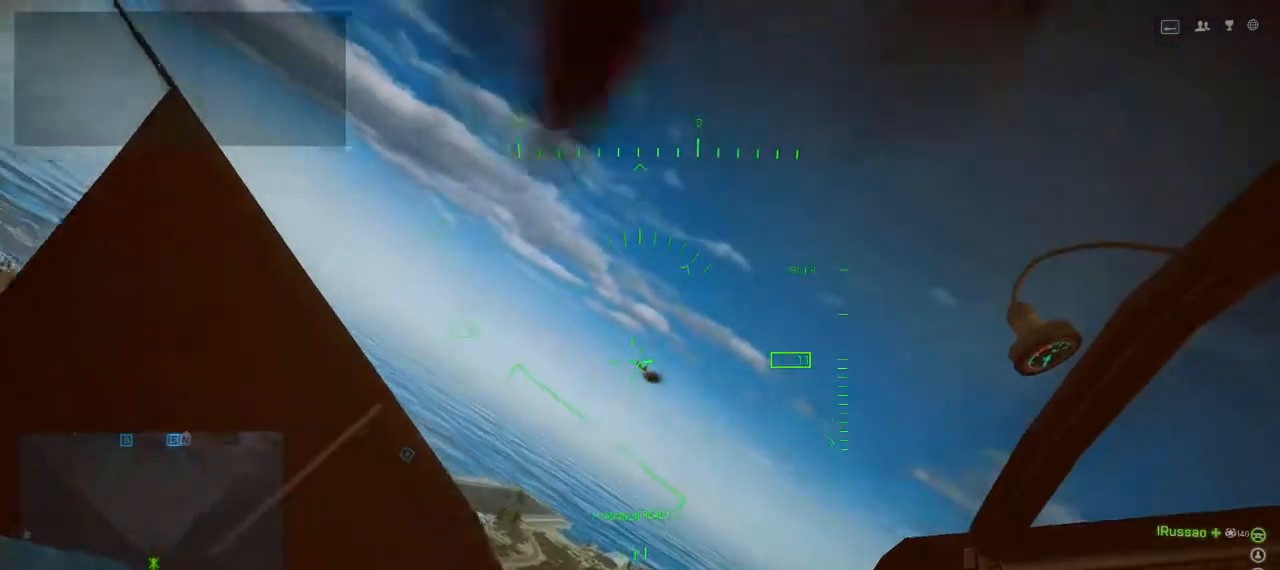
{"keys": ["w"], "events": [[300, "s", "up"], [467, "w", "down"]]}
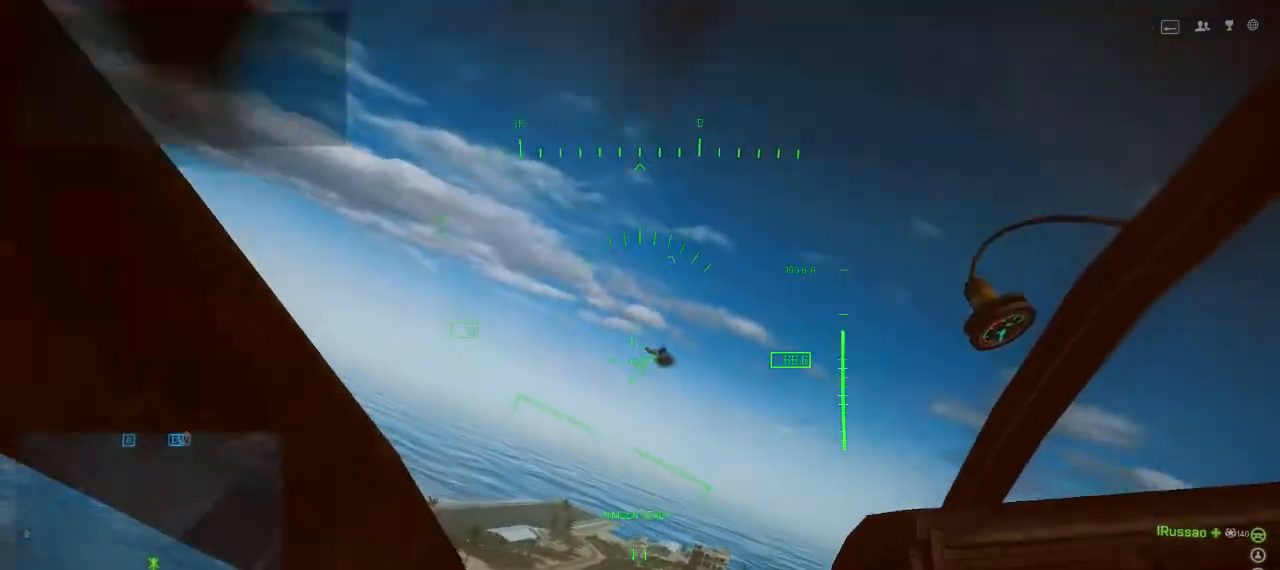
{"keys": ["w"], "events": []}
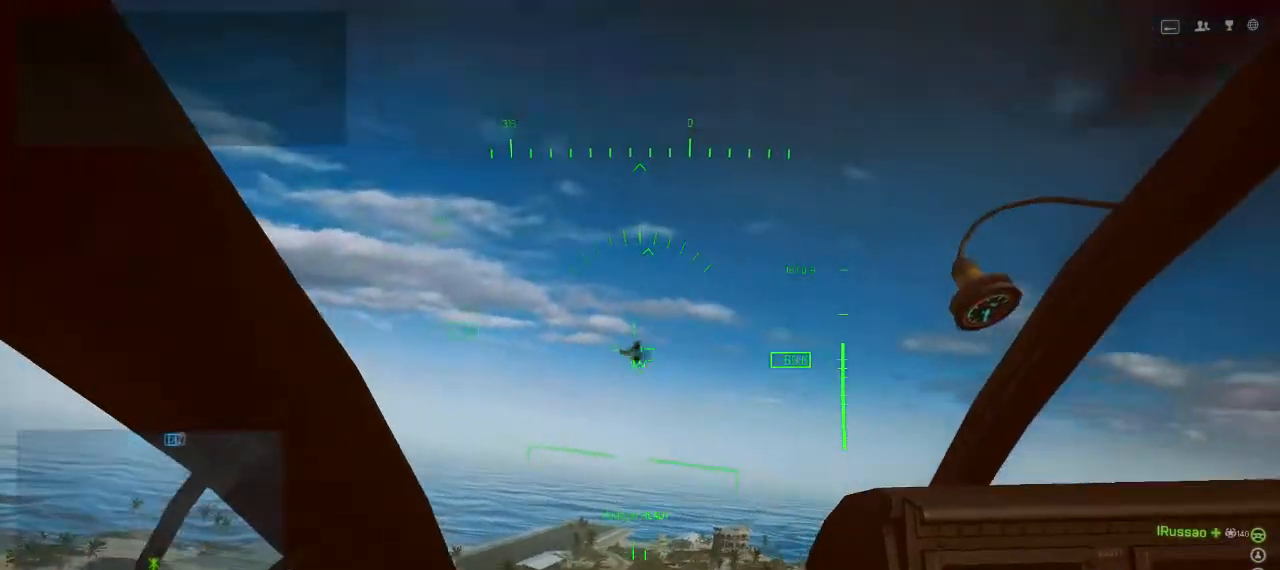
{"keys": ["w"], "events": []}
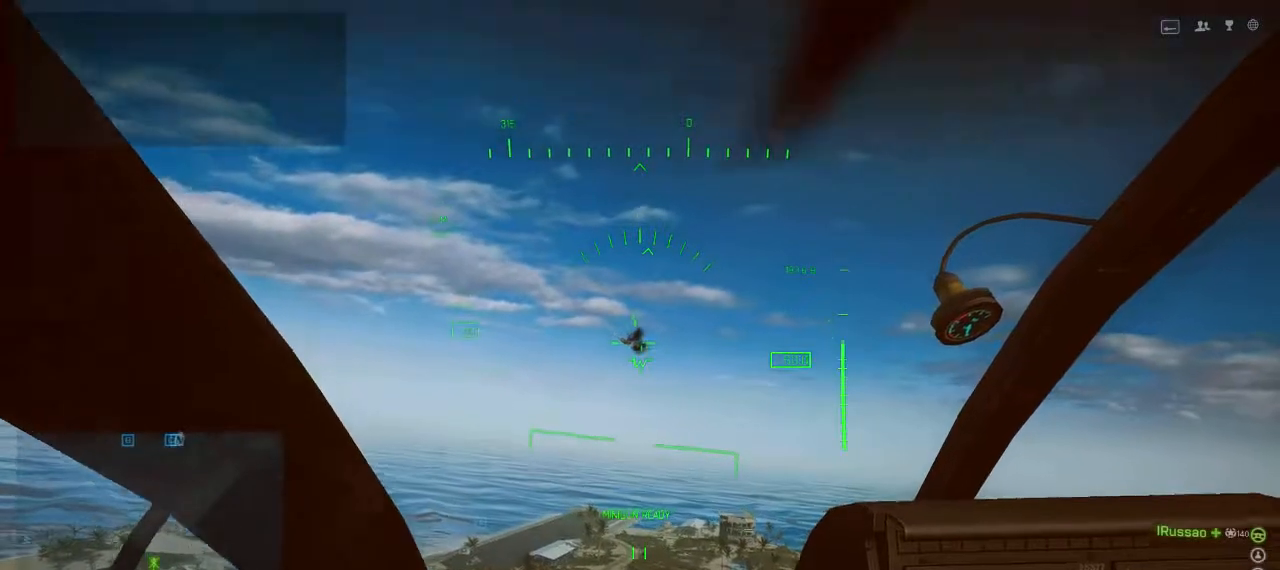
{"keys": [], "events": [[467, "w", "up"]]}
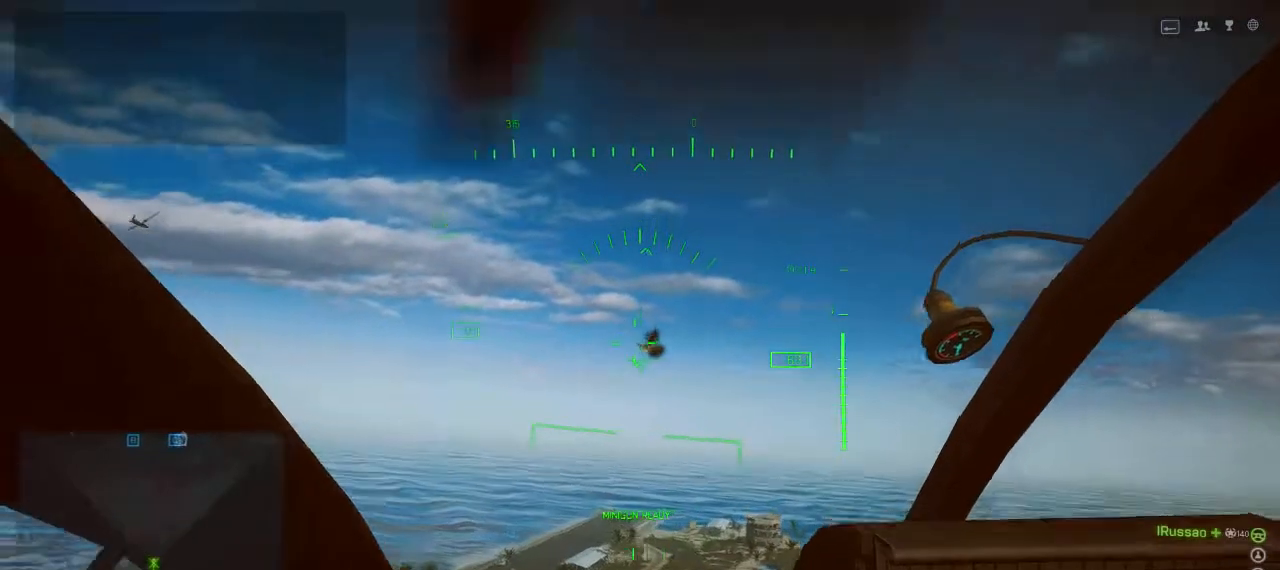
{"keys": ["s"], "events": [[100, "s", "down"]]}
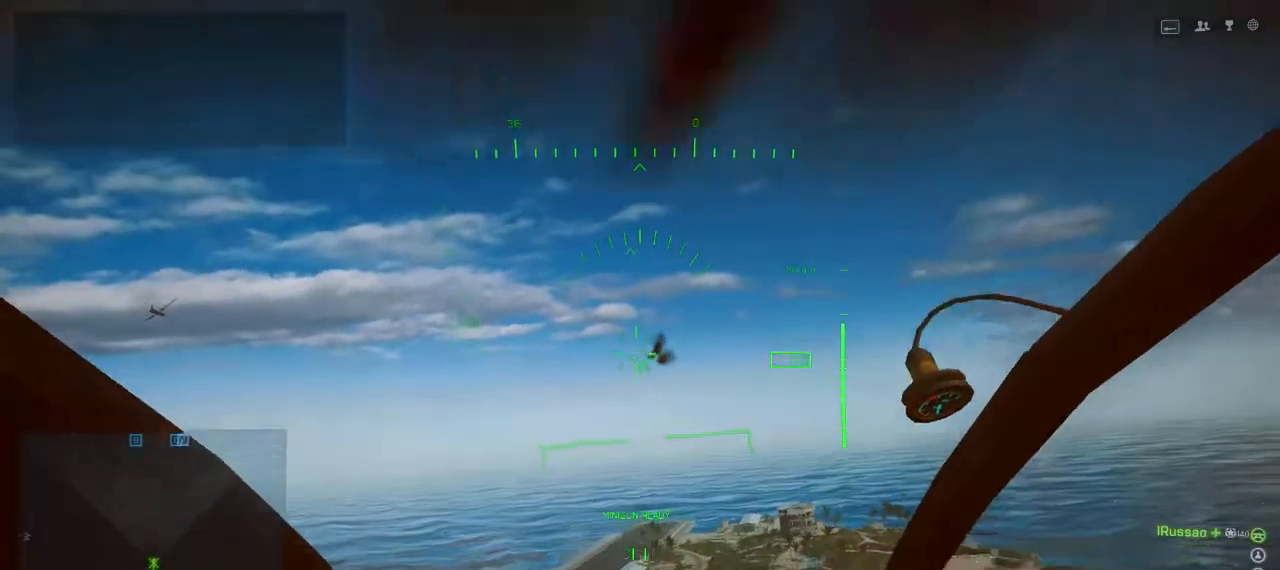
{"keys": ["s"], "events": []}
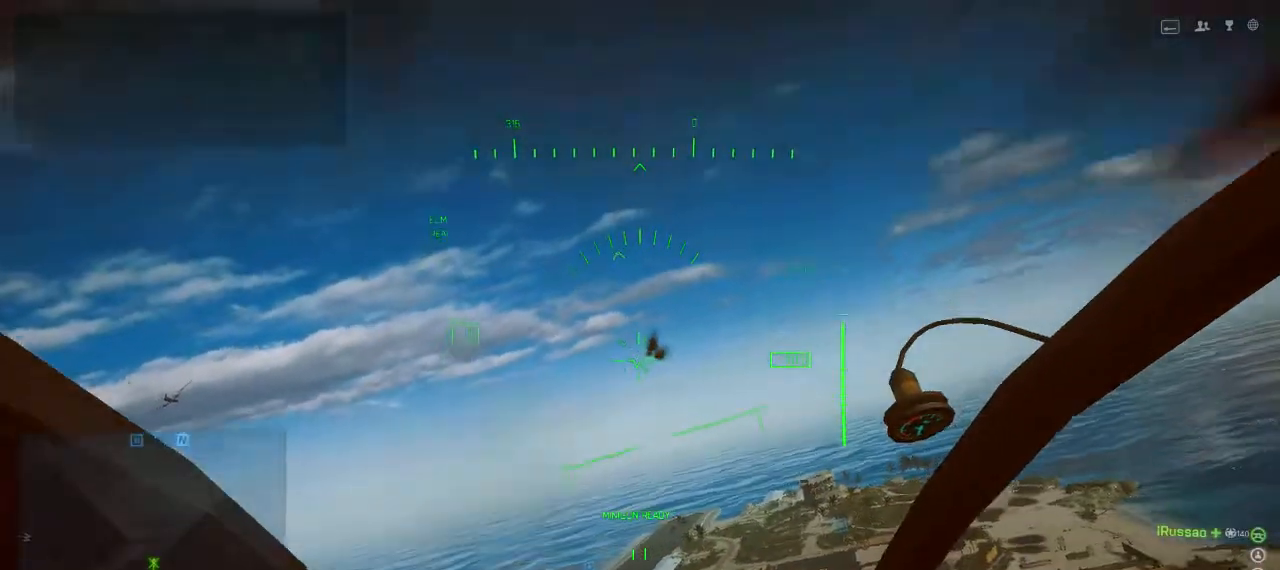
{"keys": ["w"], "events": [[233, "s", "up"], [333, "w", "down"]]}
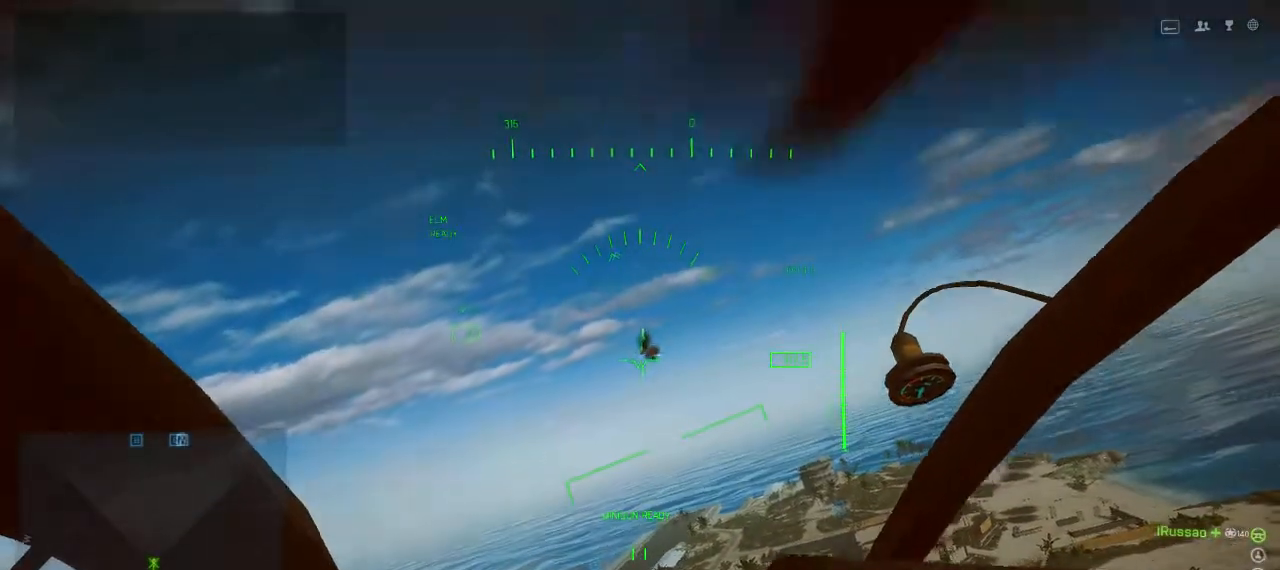
{"keys": ["w"], "events": []}
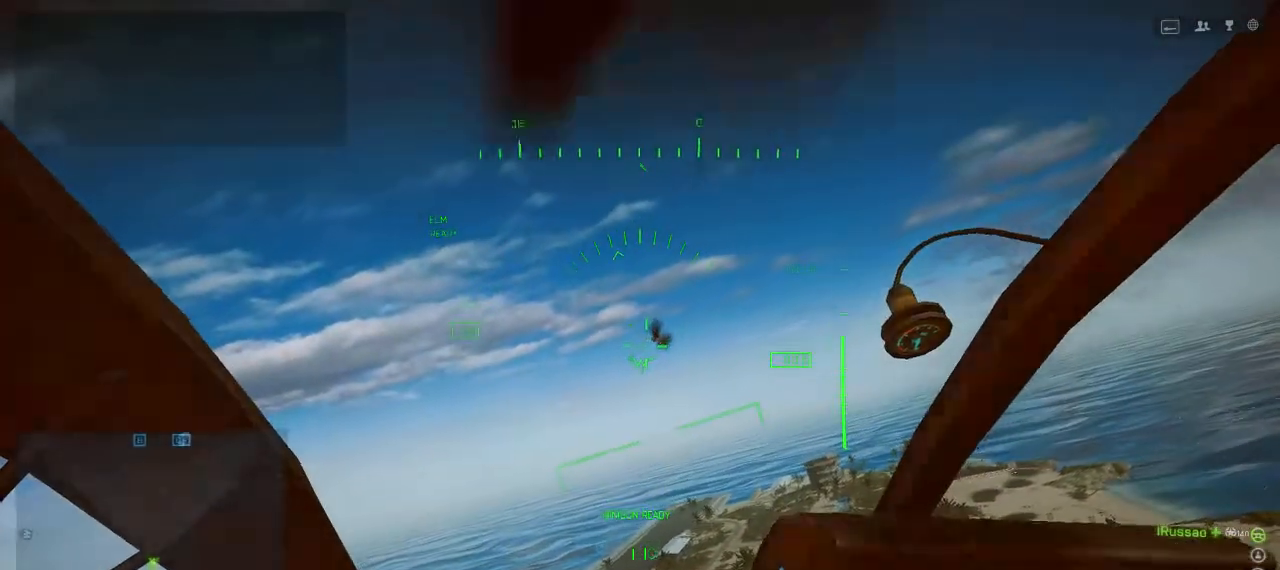
{"keys": ["w"], "events": []}
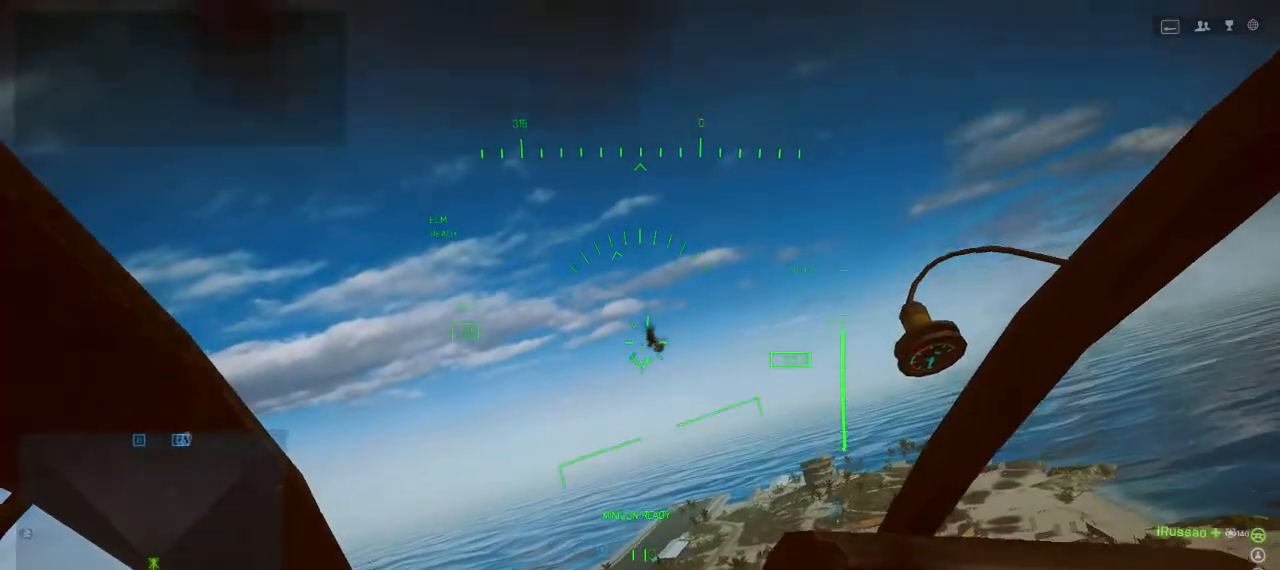
{"keys": ["w"], "events": []}
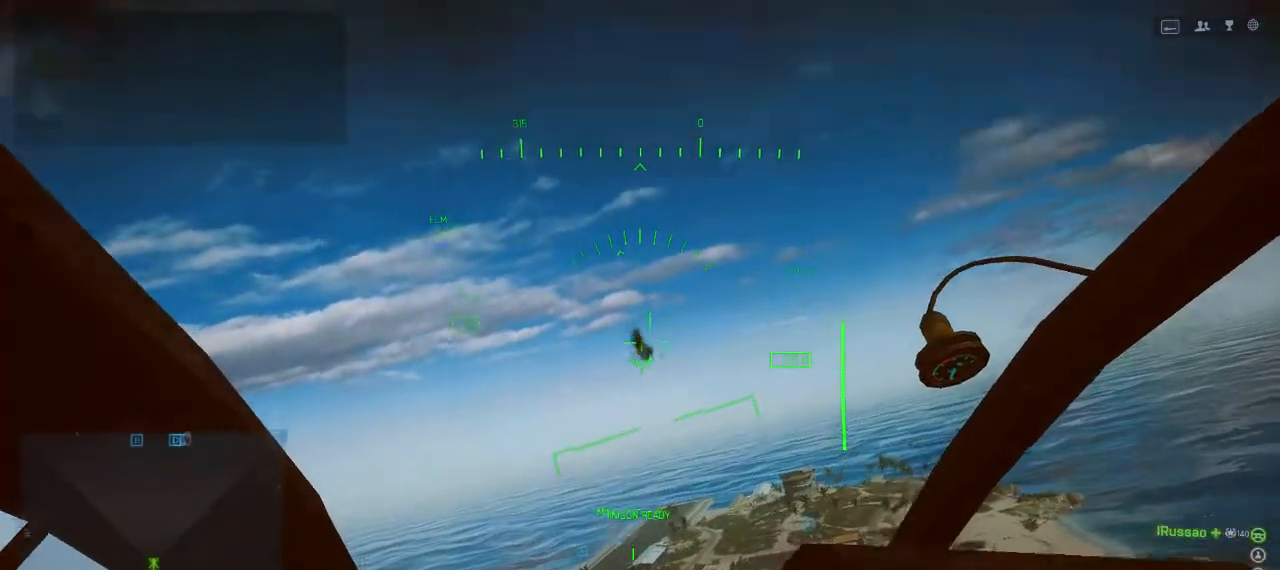
{"keys": ["ctrl"], "events": [[33, "ctrl", "down"], [67, "w", "up"]]}
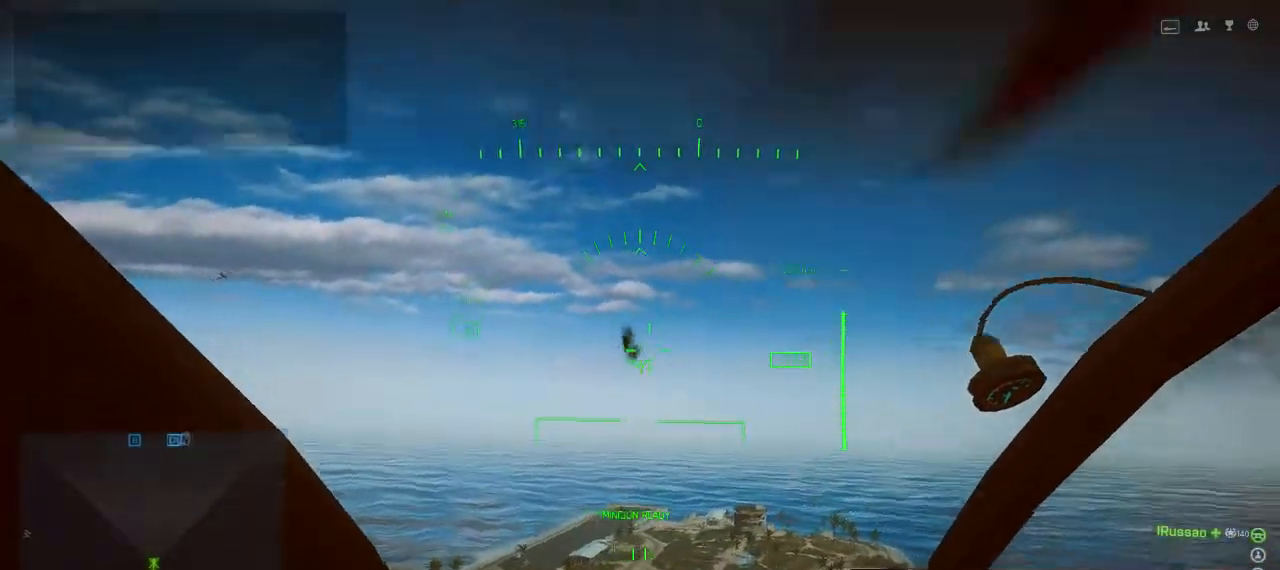
{"keys": ["ctrl"], "events": []}
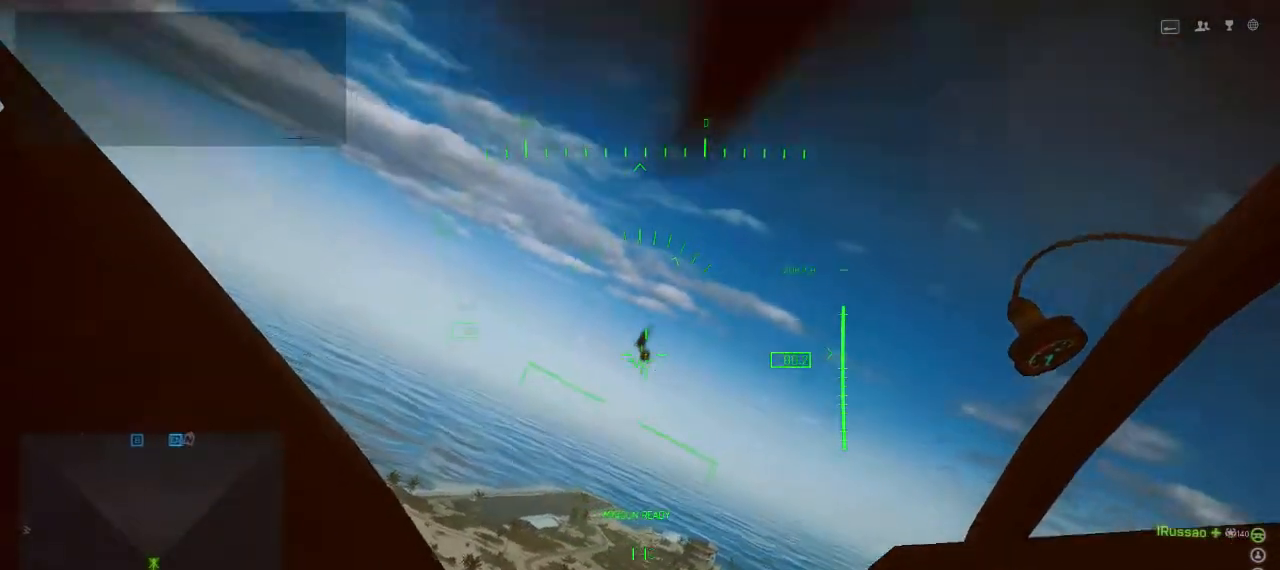
{"keys": ["shift"], "events": [[33, "ctrl", "up"], [367, "shift", "down"]]}
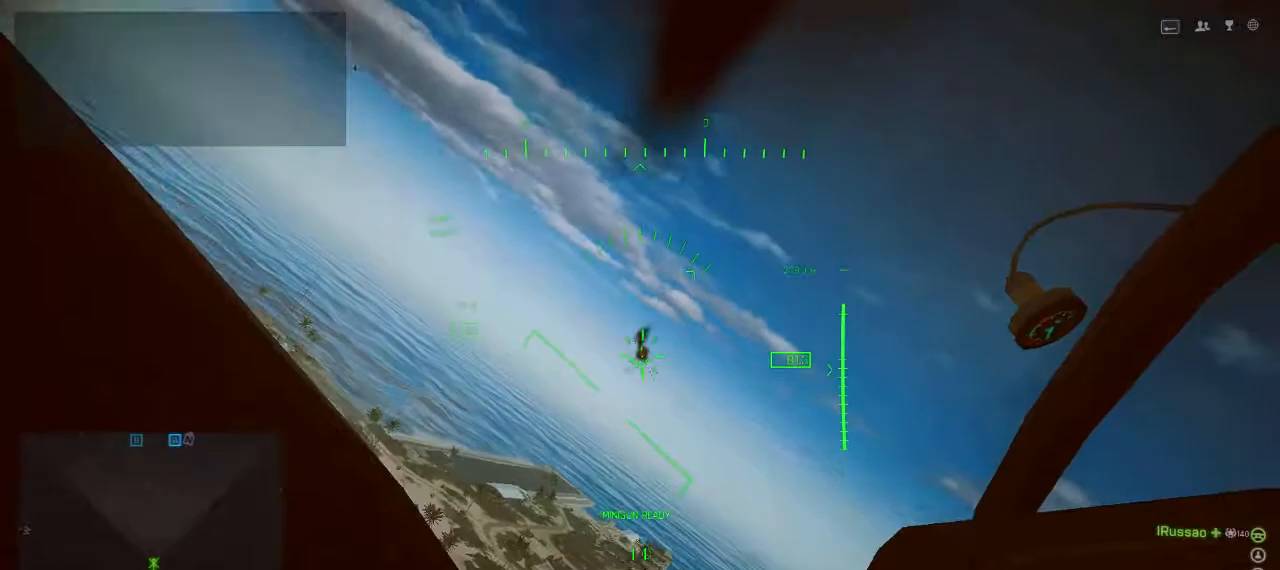
{"keys": ["shift"], "events": []}
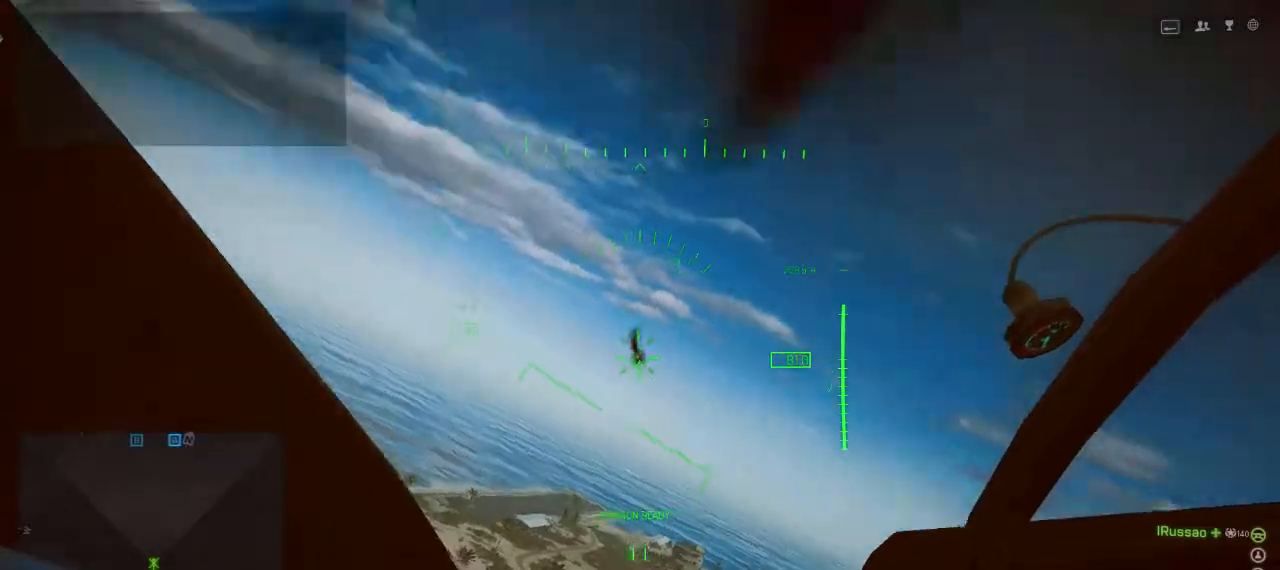
{"keys": ["shift"], "events": []}
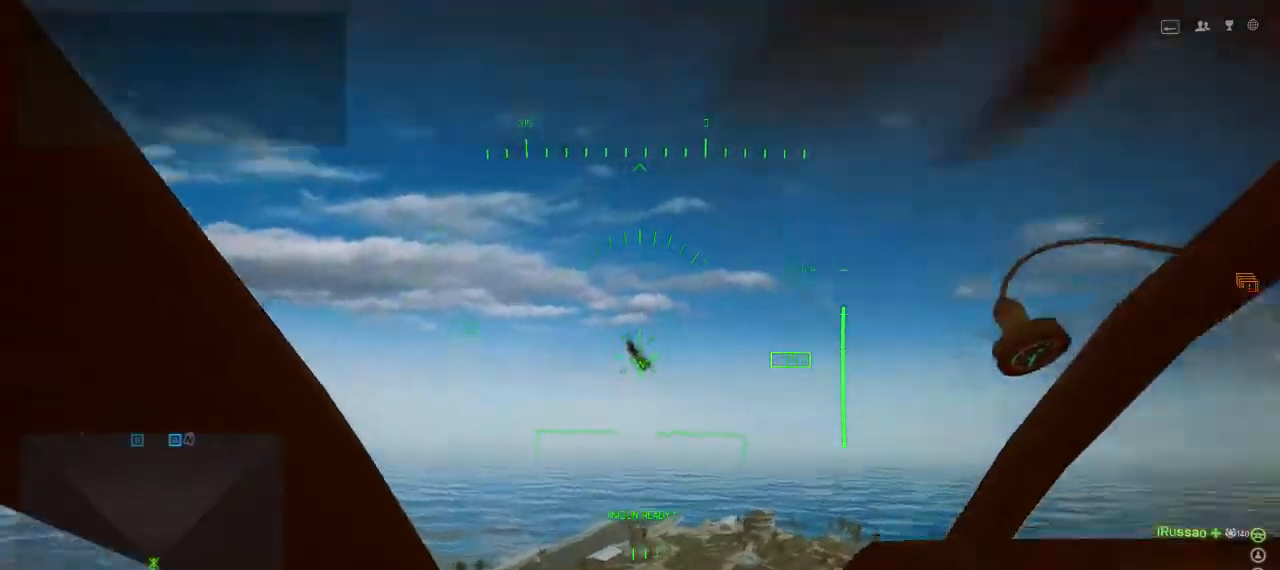
{"keys": ["shift", "w"], "events": [[500, "w", "down"]]}
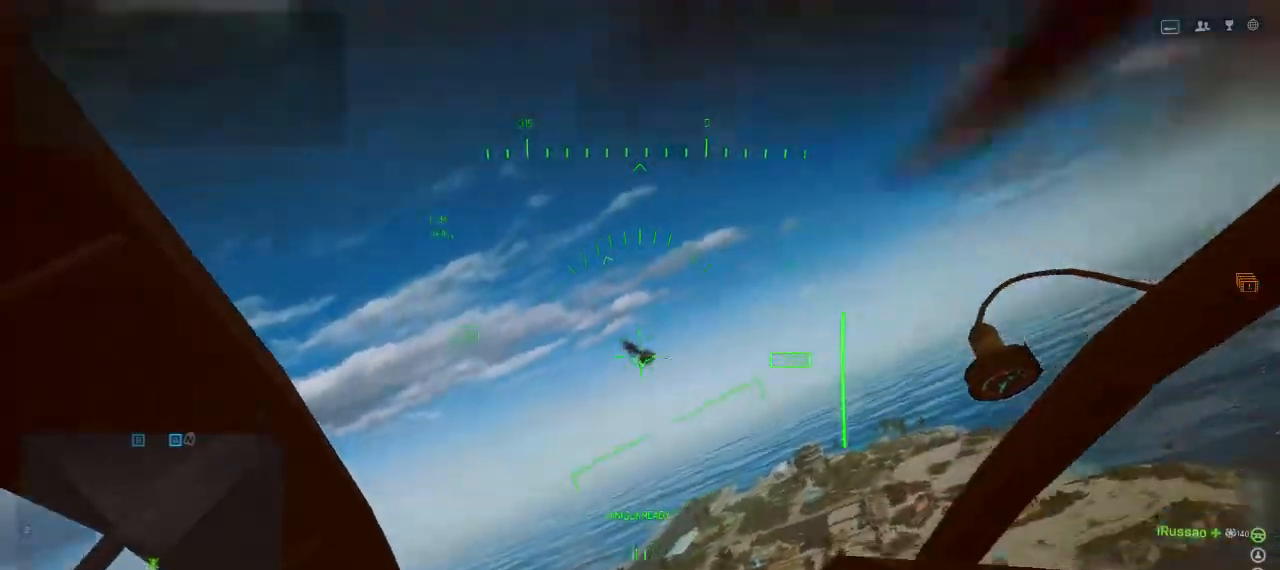
{"keys": ["w"], "events": [[100, "shift", "up"]]}
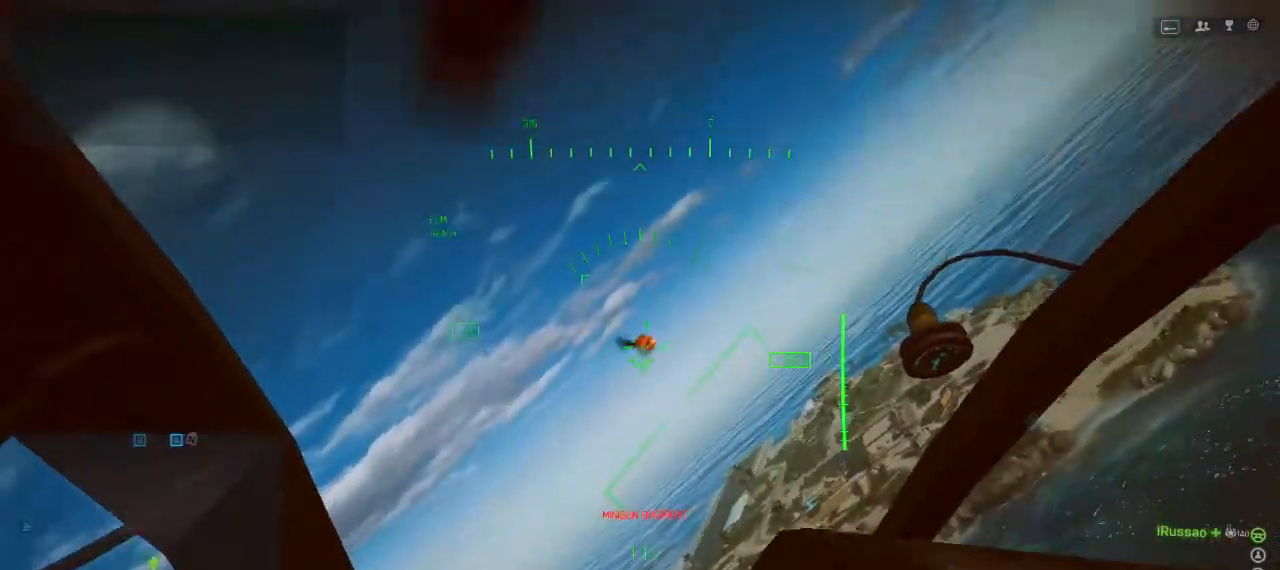
{"keys": ["w"], "events": []}
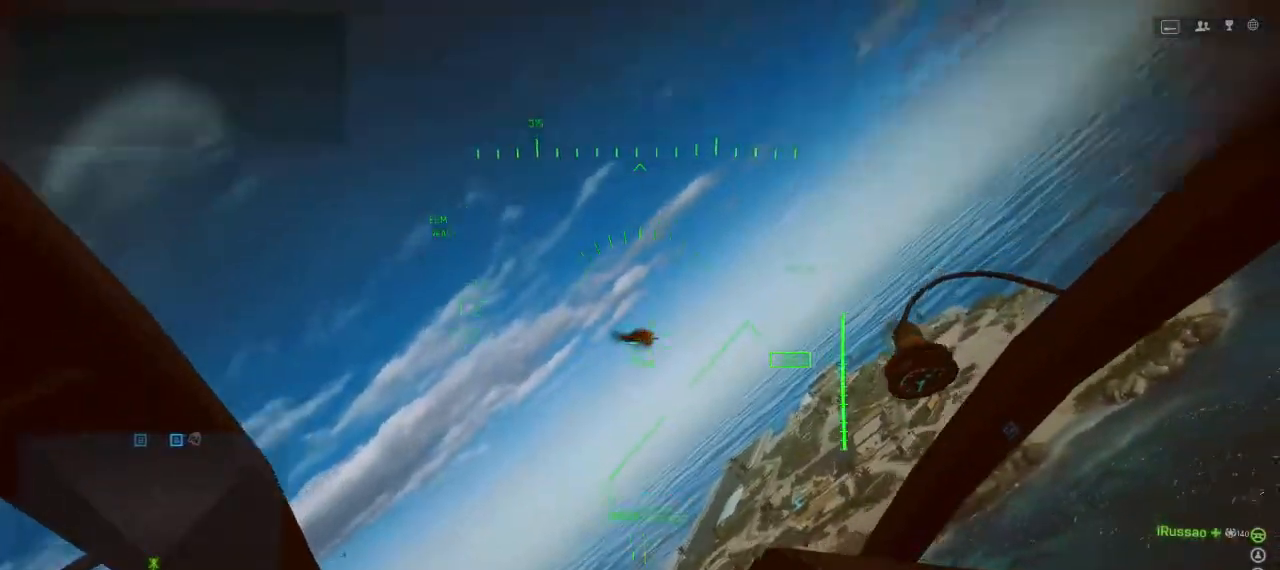
{"keys": ["alt", "d", "w"], "events": [[33, "alt", "down"], [333, "d", "down"]]}
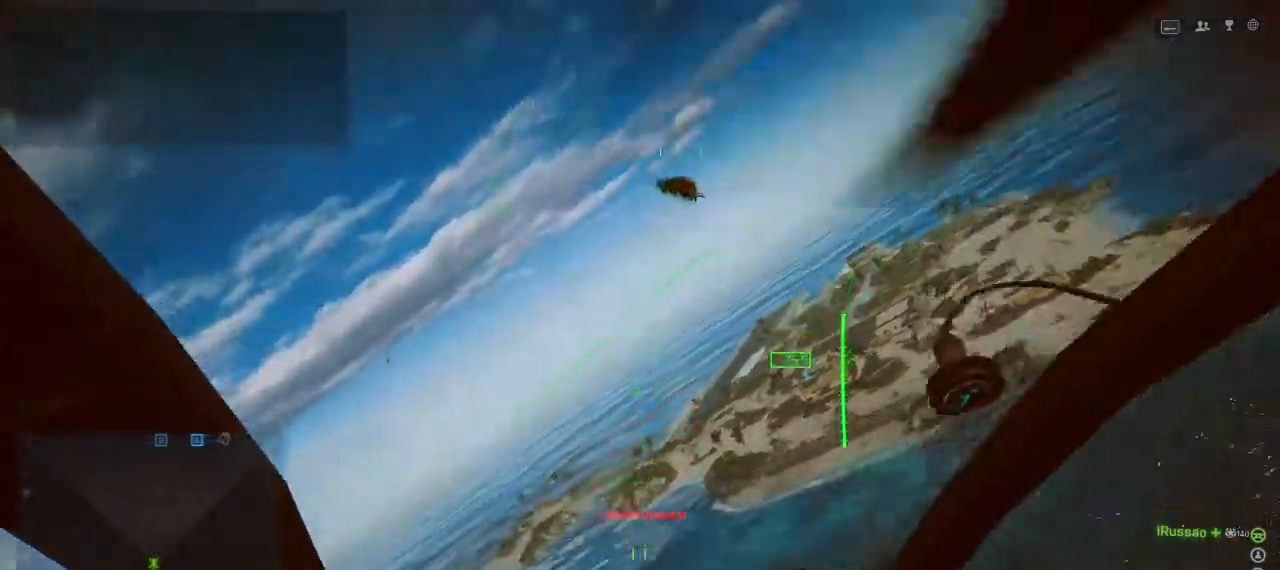
{"keys": ["alt", "w"], "events": [[433, "d", "up"]]}
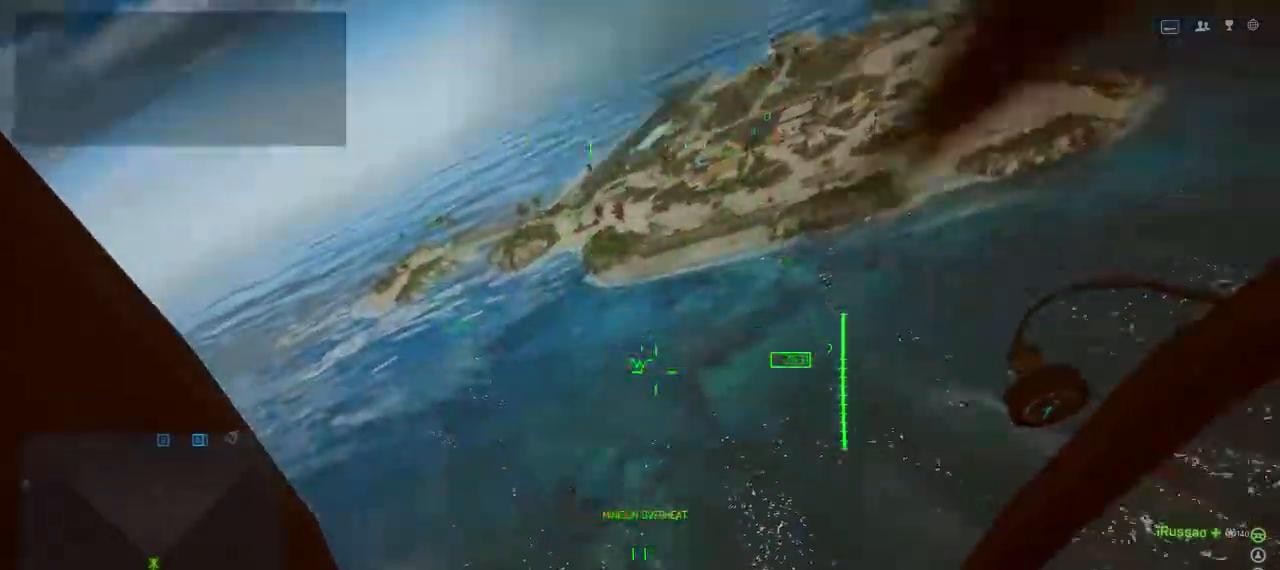
{"keys": ["w"], "events": [[367, "alt", "up"]]}